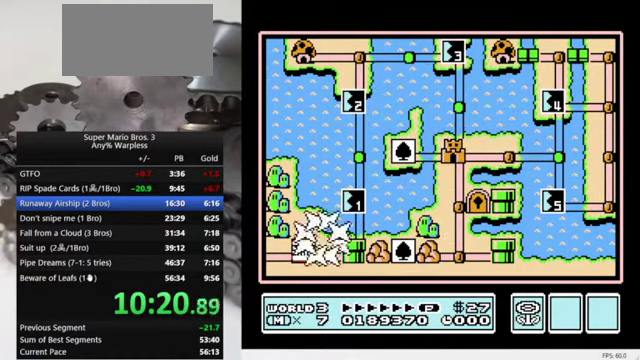
Gameplay with a controller (Nintendo layout); each line is a JSON object with the inputs held at the frame after it. "events" lists button and stick changes between this image and that frame as [ms after this image, input, new state], when the widget could be followed in between. Not read: L3 R3.
{"buttons": ["DPAD_UP"], "events": [[167, "DPAD_RIGHT", "down"], [267, "DPAD_RIGHT", "up"], [467, "DPAD_UP", "down"]]}
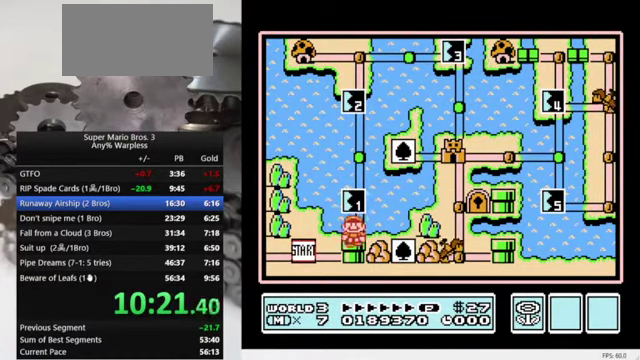
{"buttons": [], "events": [[100, "DPAD_UP", "up"], [267, "A", "down"], [467, "A", "up"]]}
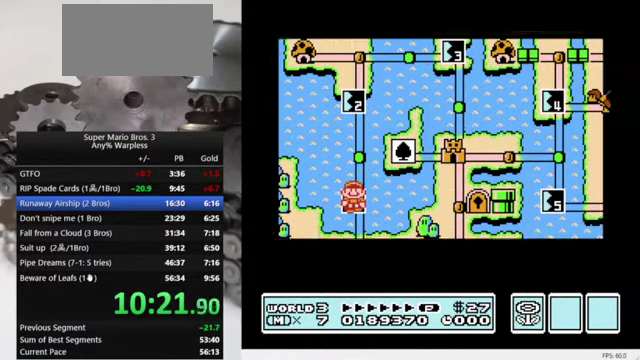
{"buttons": ["A", "DPAD_RIGHT"], "events": [[267, "DPAD_RIGHT", "down"], [500, "A", "down"]]}
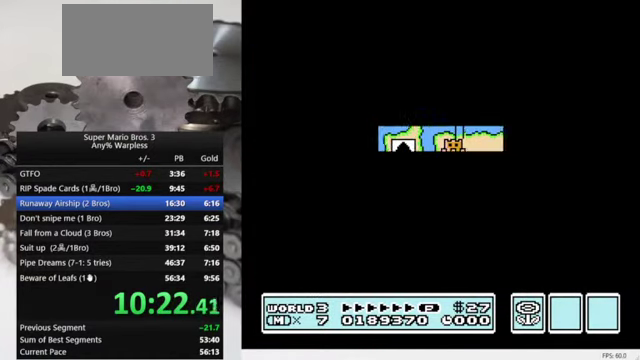
{"buttons": ["A", "DPAD_RIGHT"], "events": [[134, "A", "up"], [200, "A", "down"], [267, "A", "up"], [367, "A", "down"], [434, "A", "up"], [500, "A", "down"]]}
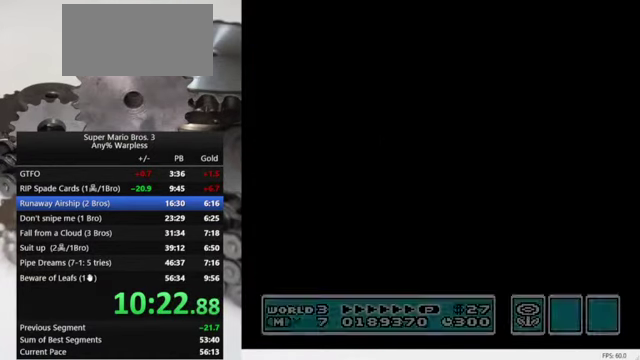
{"buttons": ["A", "DPAD_RIGHT"], "events": [[100, "A", "up"], [167, "A", "down"], [267, "A", "up"], [334, "A", "down"]]}
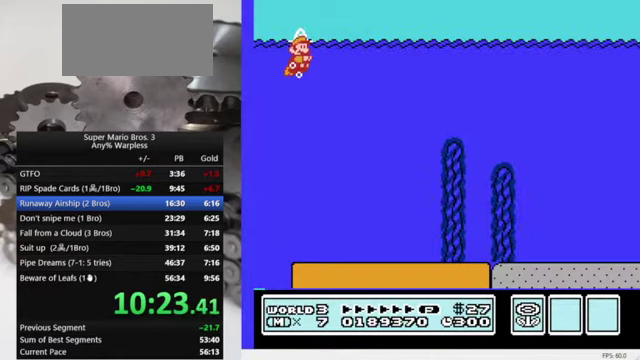
{"buttons": ["A", "DPAD_RIGHT"], "events": [[267, "A", "up"], [500, "A", "down"]]}
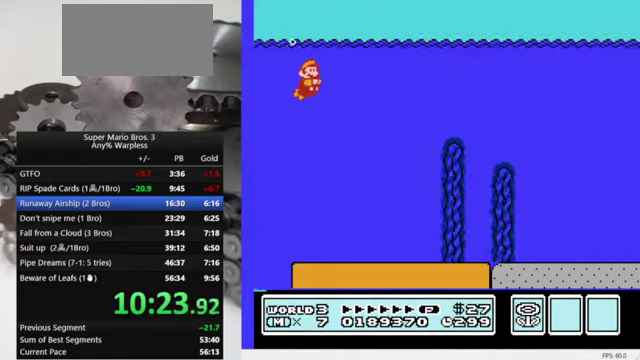
{"buttons": ["DPAD_RIGHT"], "events": [[167, "A", "up"]]}
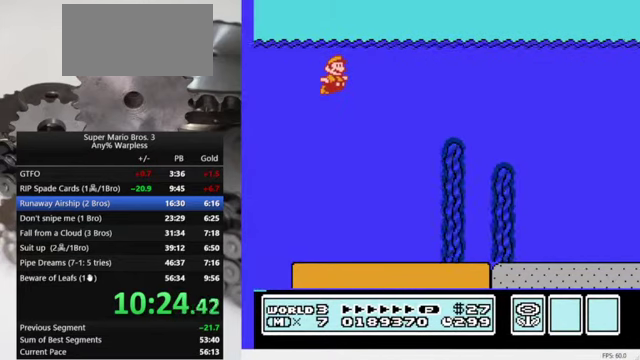
{"buttons": ["DPAD_RIGHT"], "events": [[167, "A", "down"], [267, "A", "up"]]}
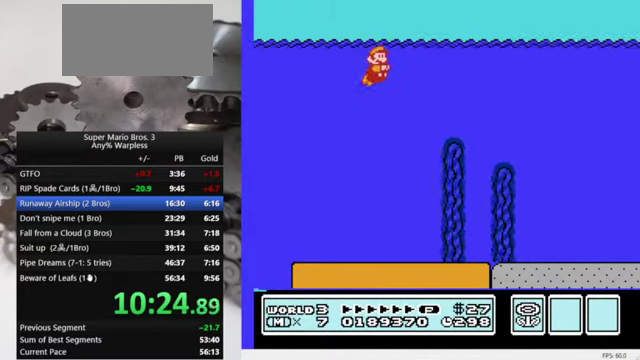
{"buttons": ["A", "DPAD_RIGHT"], "events": [[500, "A", "down"]]}
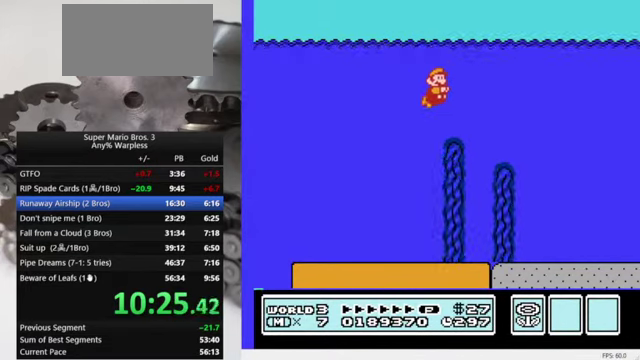
{"buttons": ["DPAD_RIGHT"], "events": [[100, "A", "up"]]}
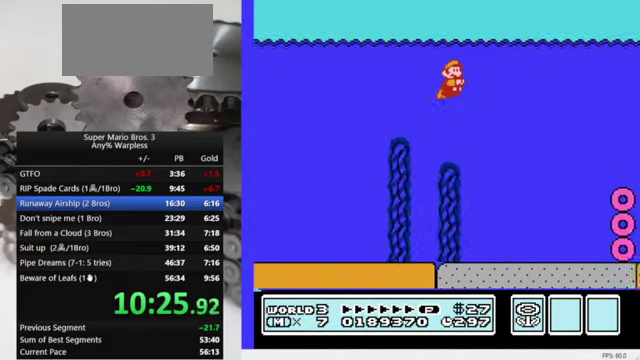
{"buttons": ["DPAD_RIGHT"], "events": [[300, "A", "down"], [400, "A", "up"]]}
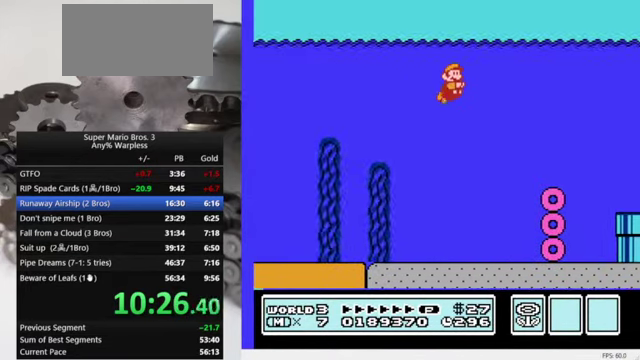
{"buttons": ["DPAD_RIGHT"], "events": [[367, "A", "down"], [467, "A", "up"]]}
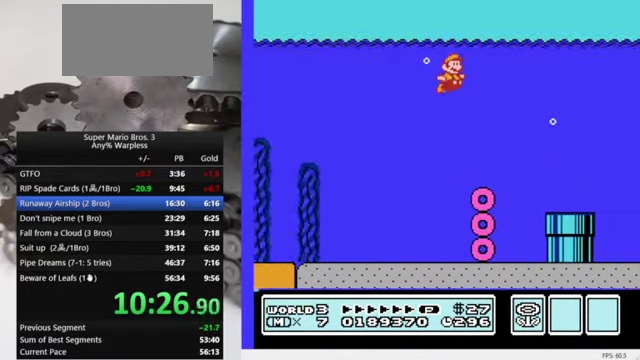
{"buttons": ["DPAD_RIGHT"], "events": []}
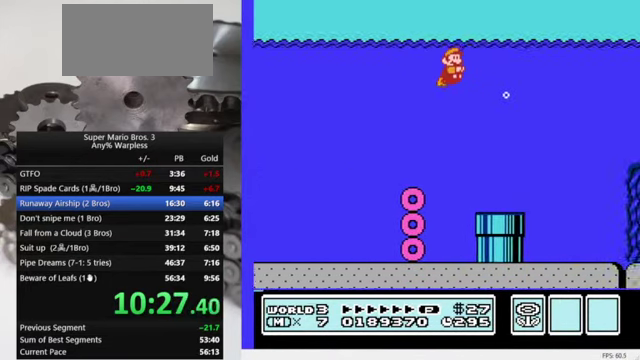
{"buttons": ["DPAD_RIGHT"], "events": [[333, "A", "down"], [467, "A", "up"]]}
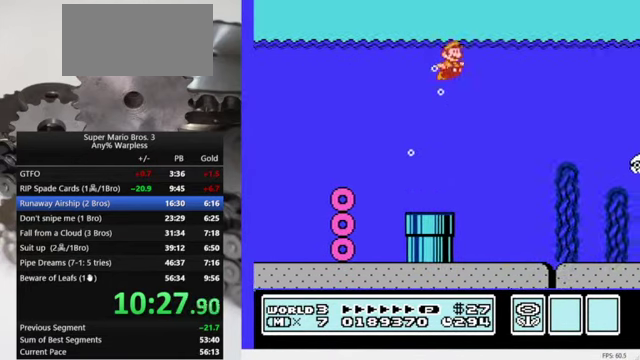
{"buttons": ["DPAD_RIGHT"], "events": [[200, "A", "down"], [267, "A", "up"]]}
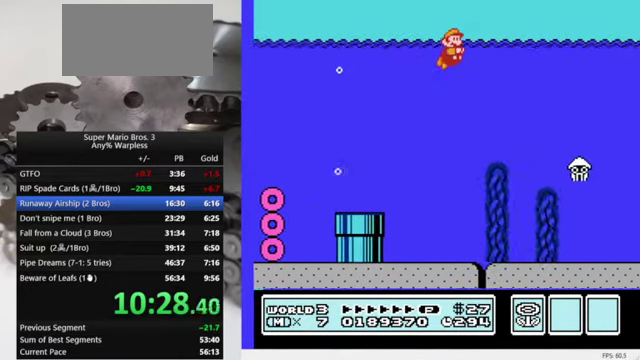
{"buttons": ["DPAD_RIGHT"], "events": [[267, "A", "down"], [433, "A", "up"]]}
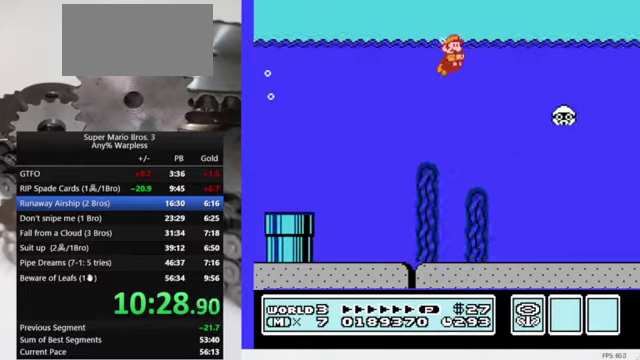
{"buttons": ["B", "DPAD_RIGHT"], "events": [[200, "B", "down"]]}
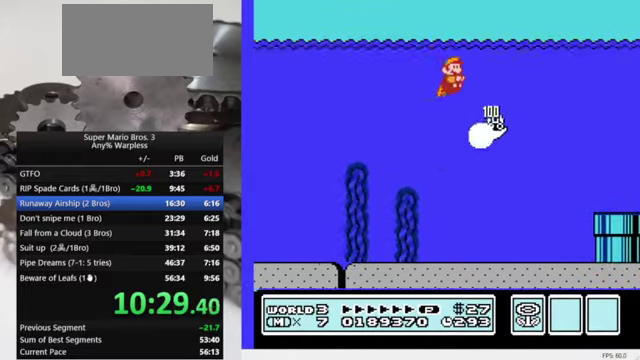
{"buttons": ["B", "DPAD_RIGHT"], "events": [[33, "A", "down"], [166, "A", "up"]]}
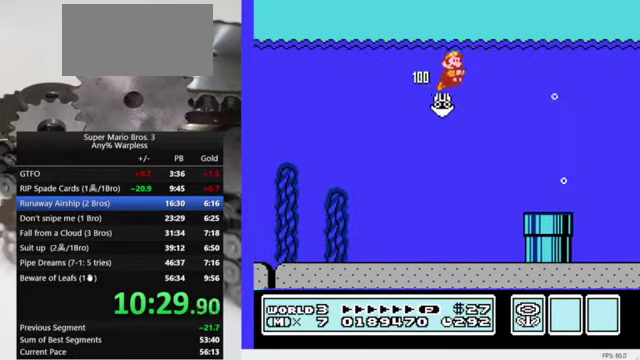
{"buttons": ["B", "DPAD_RIGHT"], "events": [[233, "A", "down"], [300, "A", "up"]]}
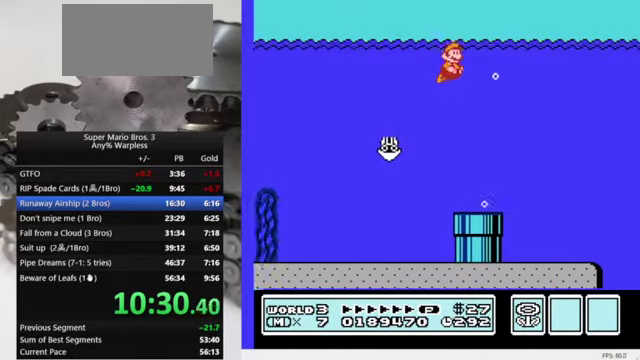
{"buttons": ["B", "DPAD_RIGHT"], "events": []}
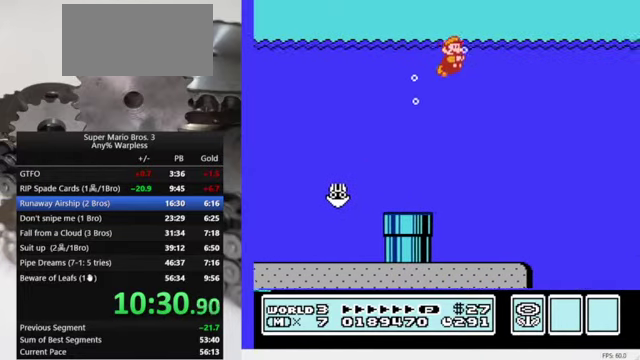
{"buttons": ["B", "DPAD_RIGHT"], "events": []}
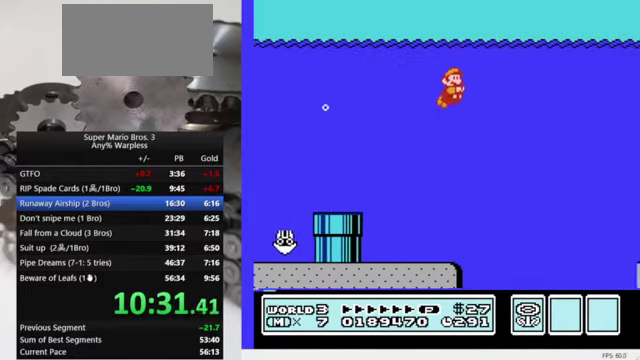
{"buttons": ["B", "DPAD_RIGHT"], "events": [[100, "A", "down"], [200, "A", "up"], [433, "A", "down"], [500, "A", "up"]]}
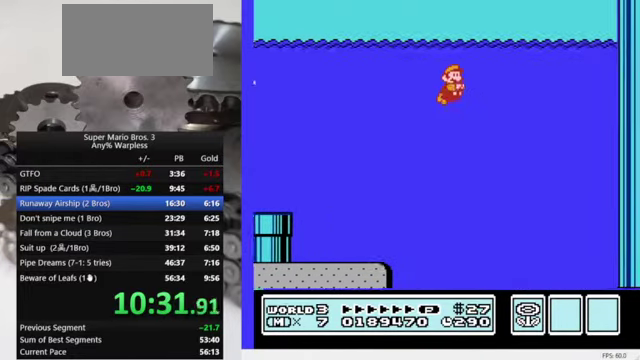
{"buttons": ["A", "B", "DPAD_UP"], "events": [[466, "DPAD_RIGHT", "up"], [500, "A", "down"], [500, "DPAD_UP", "down"]]}
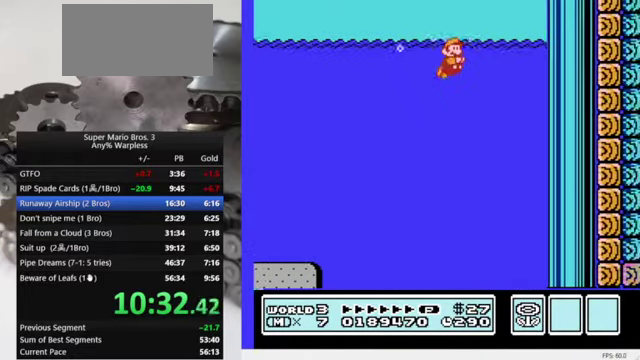
{"buttons": ["A", "B", "DPAD_RIGHT"], "events": [[333, "DPAD_RIGHT", "down"], [466, "DPAD_UP", "up"]]}
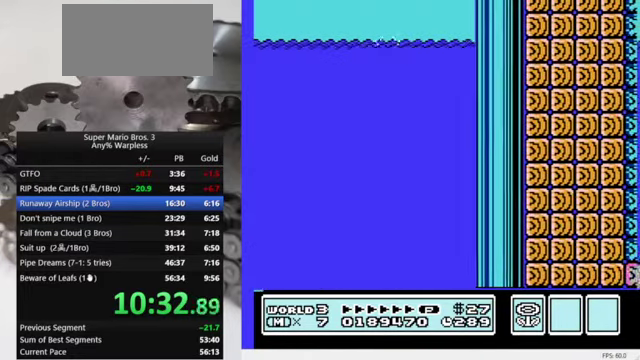
{"buttons": ["B", "DPAD_RIGHT"], "events": [[133, "A", "up"]]}
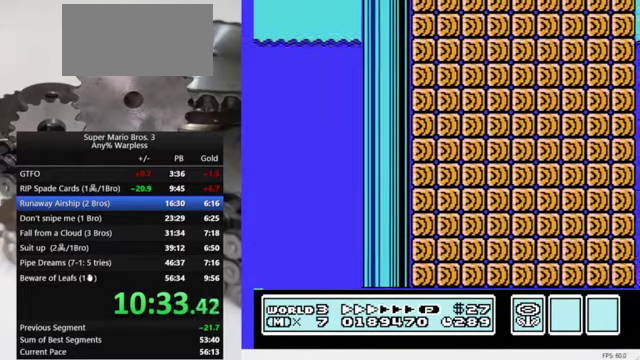
{"buttons": ["B", "DPAD_RIGHT"], "events": []}